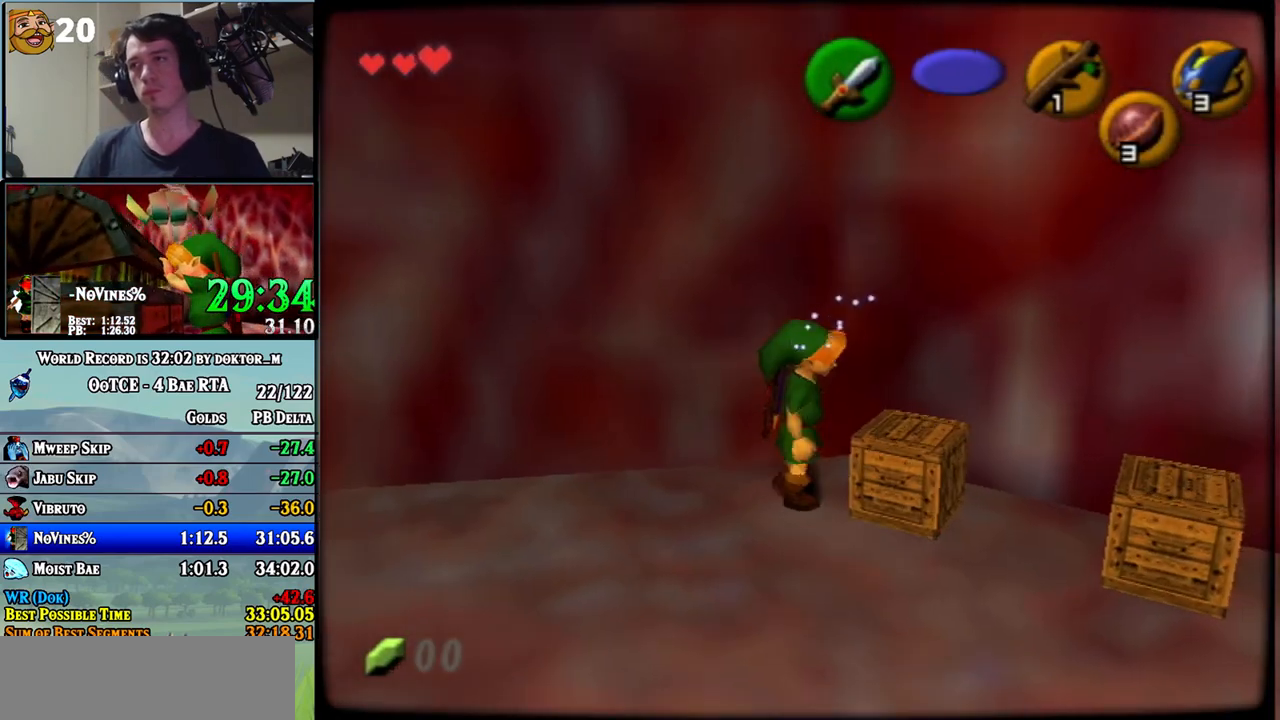
Gameplay with a controller (Nintendo layout); each line is a JSON object with the inputs held at the frame after it. "events" lists button and stick changes between this image and that frame as [ms after this image, input, new state], when the widget could be followed in between. Not read: L3 R3.
{"buttons": [], "left_stick": "up-right", "right_stick": "center", "events": [[417, "left_stick", "up-right"]]}
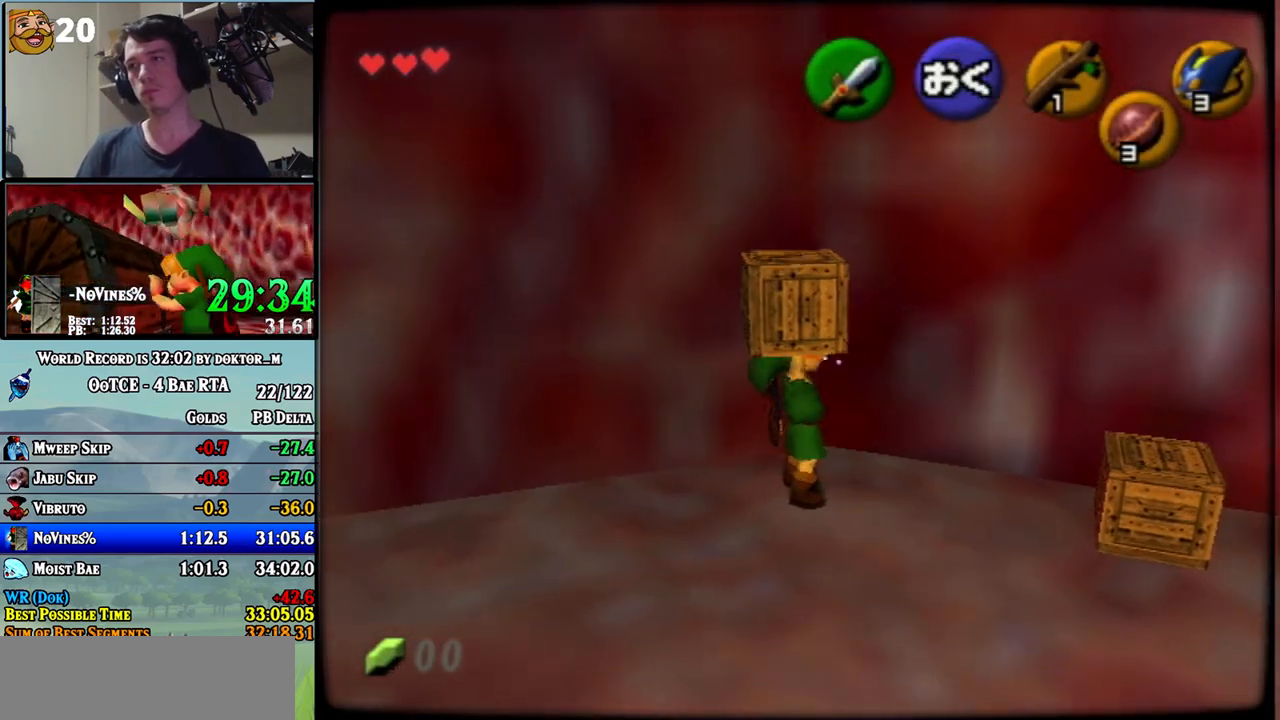
{"buttons": [], "left_stick": "center", "right_stick": "center", "events": [[500, "left_stick", "center"]]}
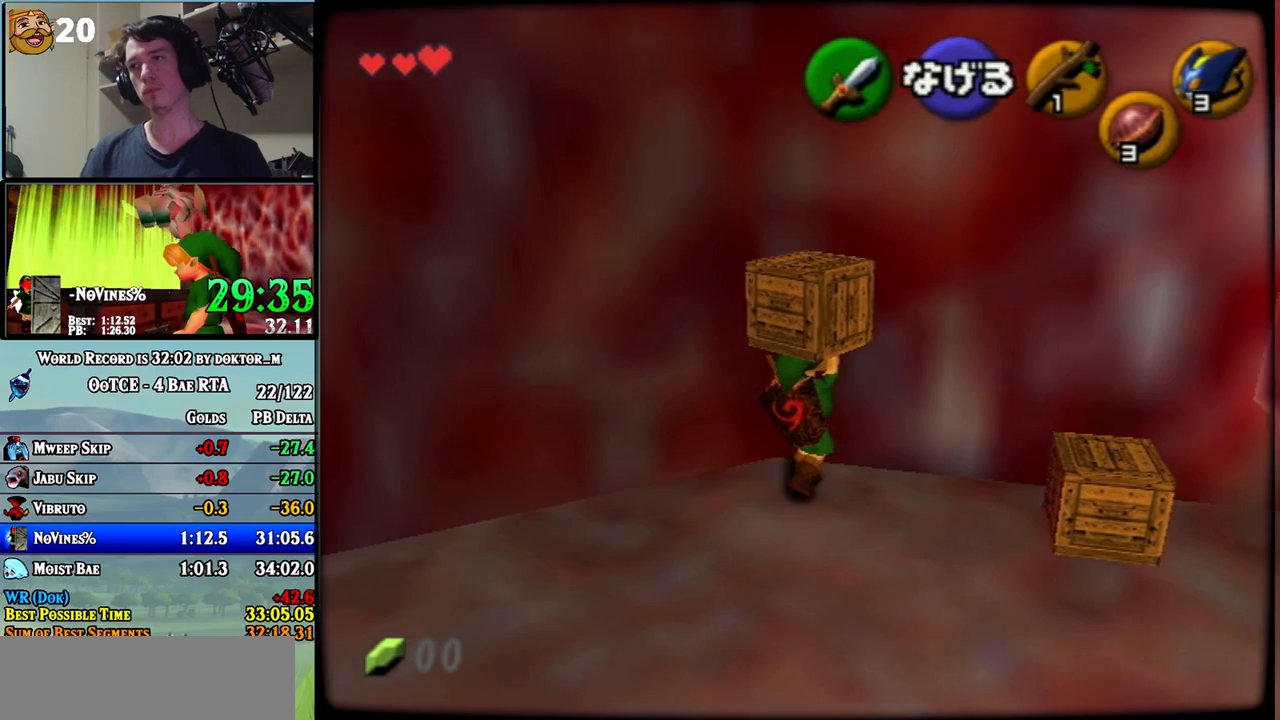
{"buttons": [], "left_stick": "up", "right_stick": "center", "events": [[67, "L1", "down"], [283, "L1", "up"], [400, "left_stick", "up"]]}
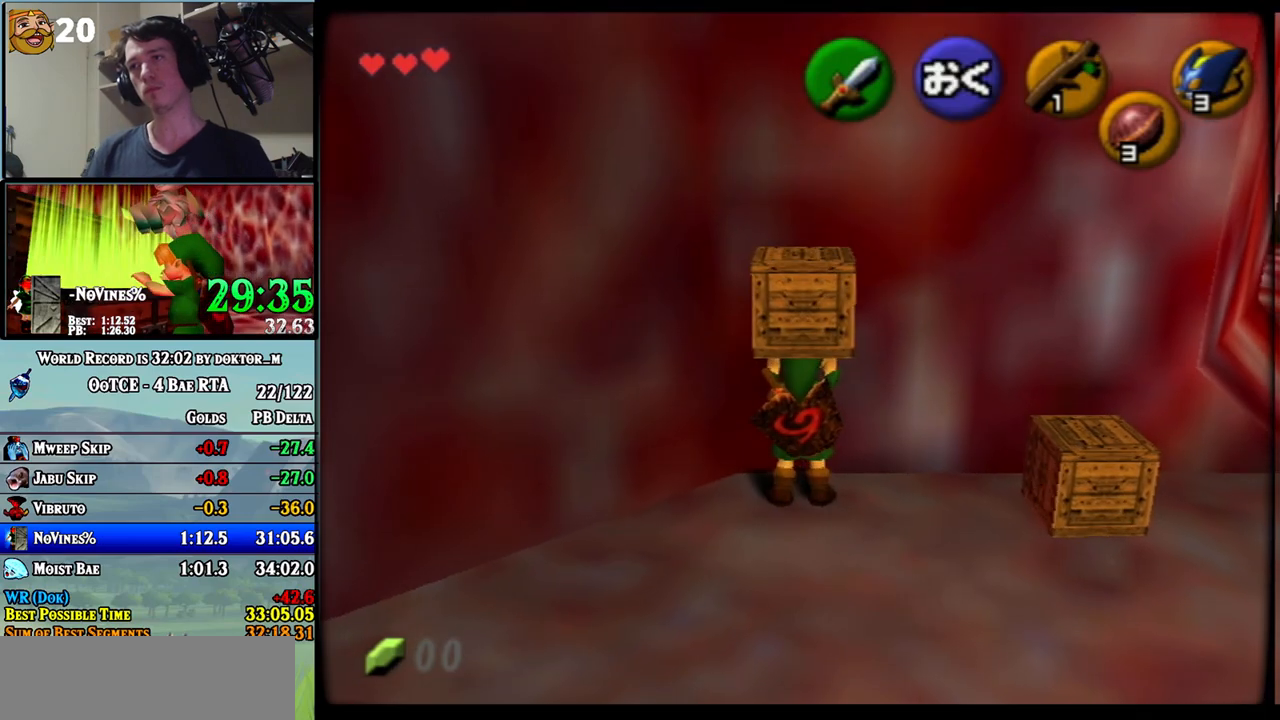
{"buttons": ["L1"], "left_stick": "center", "right_stick": "center", "events": [[183, "left_stick", "center"], [317, "L1", "down"]]}
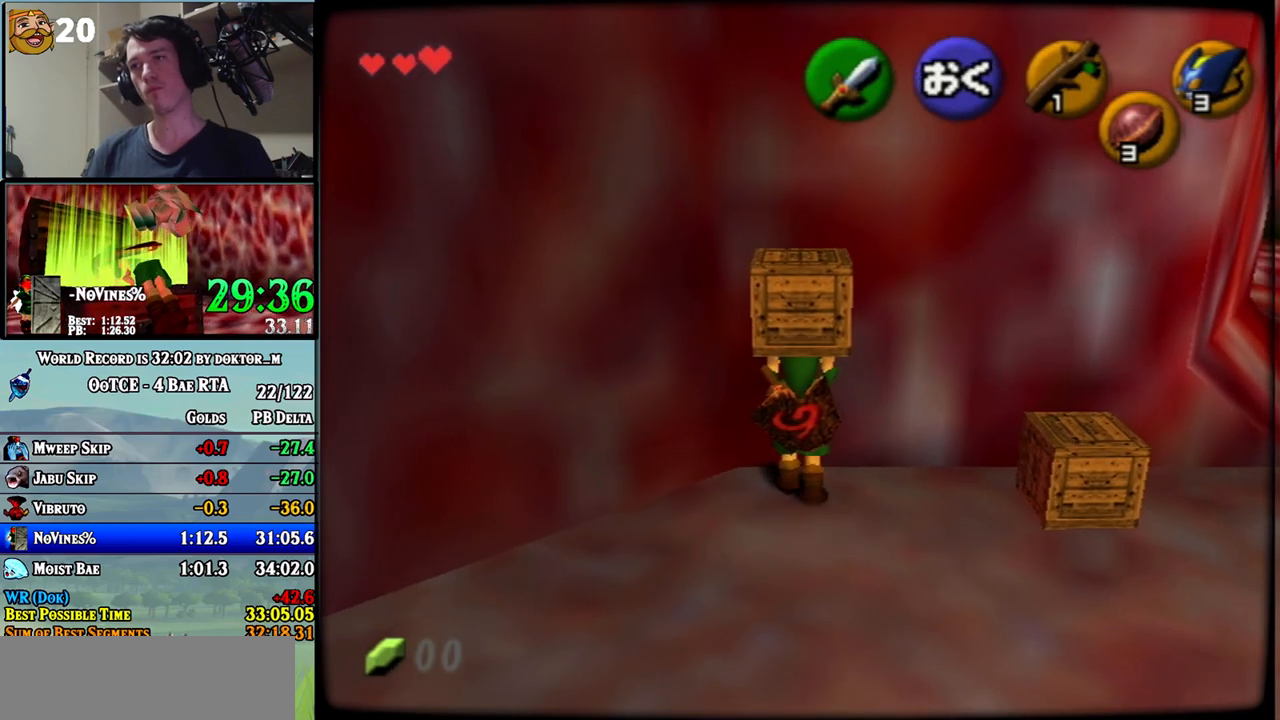
{"buttons": ["L1"], "left_stick": "center", "right_stick": "center", "events": [[67, "L1", "up"], [150, "left_stick", "down"], [250, "L1", "down"], [250, "left_stick", "center"]]}
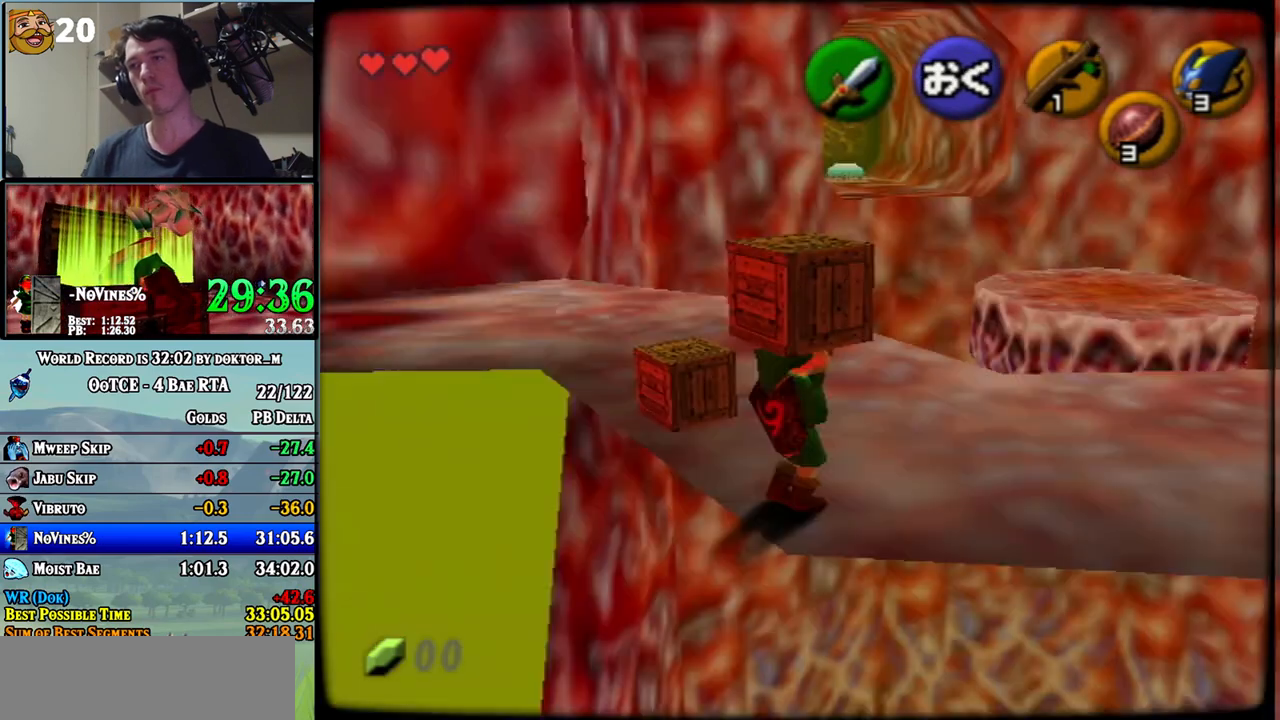
{"buttons": ["L1"], "left_stick": "up-right", "right_stick": "center", "events": [[33, "left_stick", "up-right"]]}
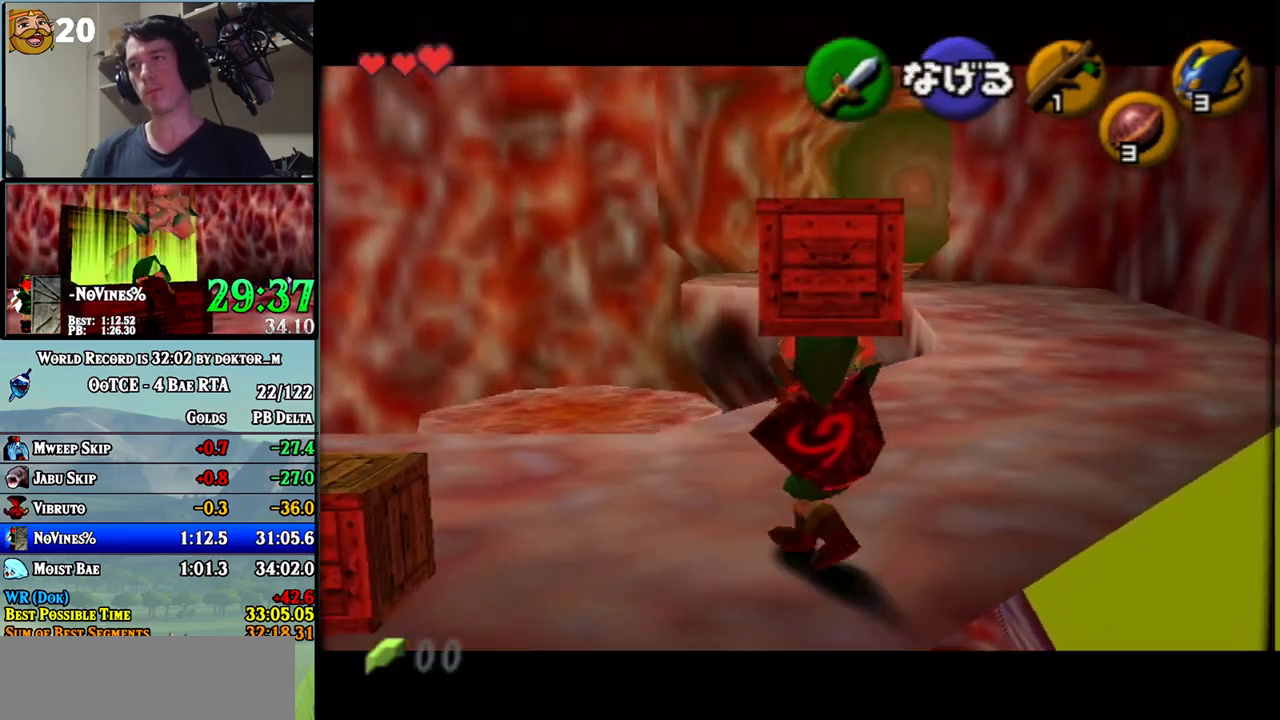
{"buttons": ["L1"], "left_stick": "up-right", "right_stick": "center", "events": []}
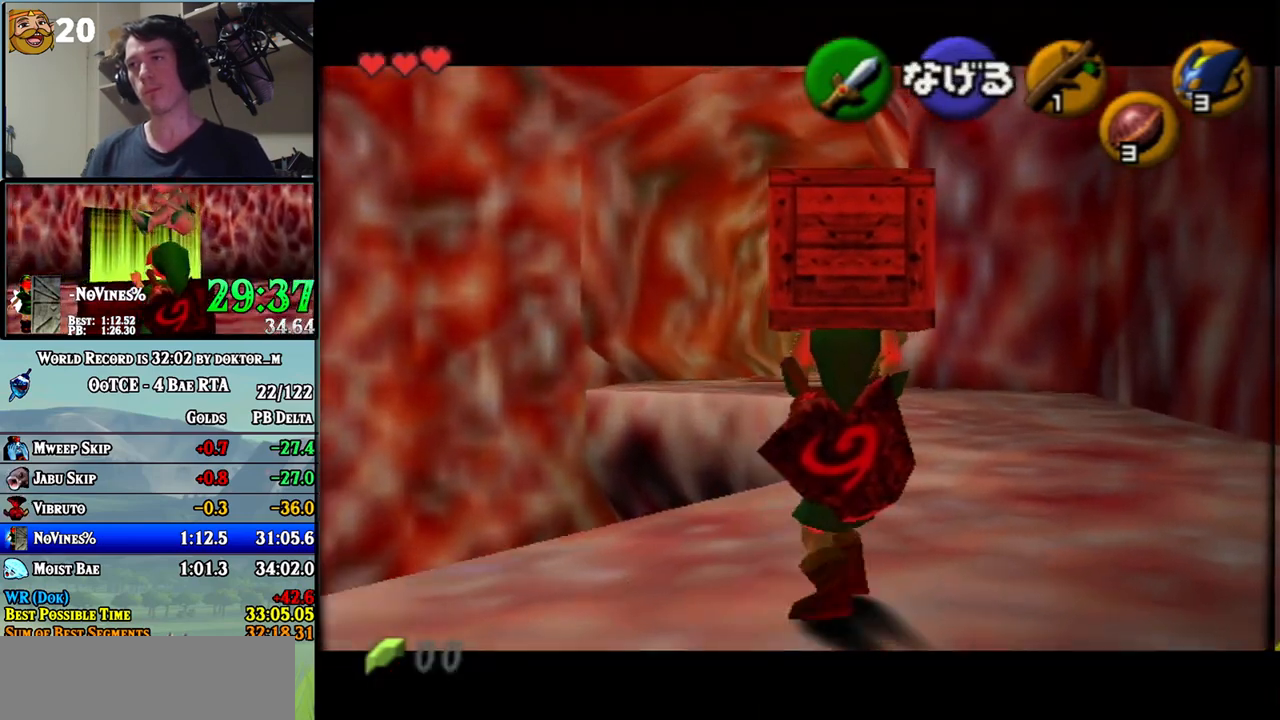
{"buttons": ["L1"], "left_stick": "up", "right_stick": "center", "events": [[67, "left_stick", "up"]]}
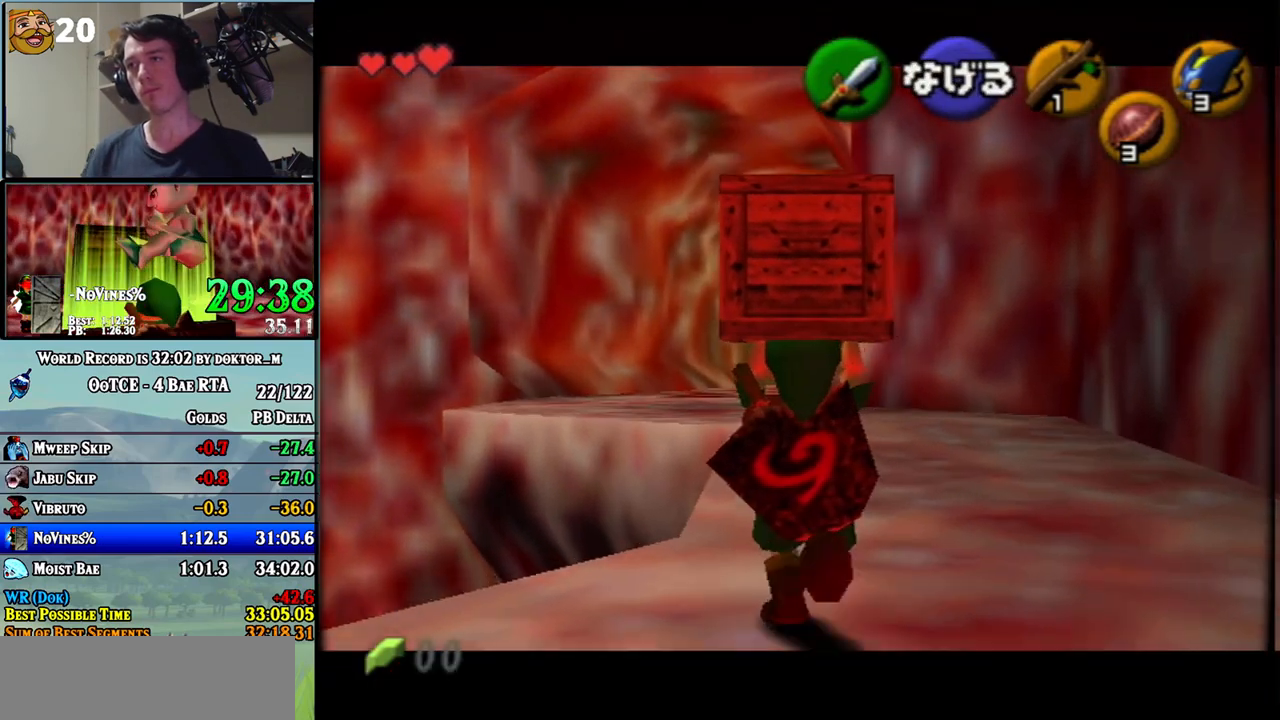
{"buttons": ["L1"], "left_stick": "up", "right_stick": "center", "events": []}
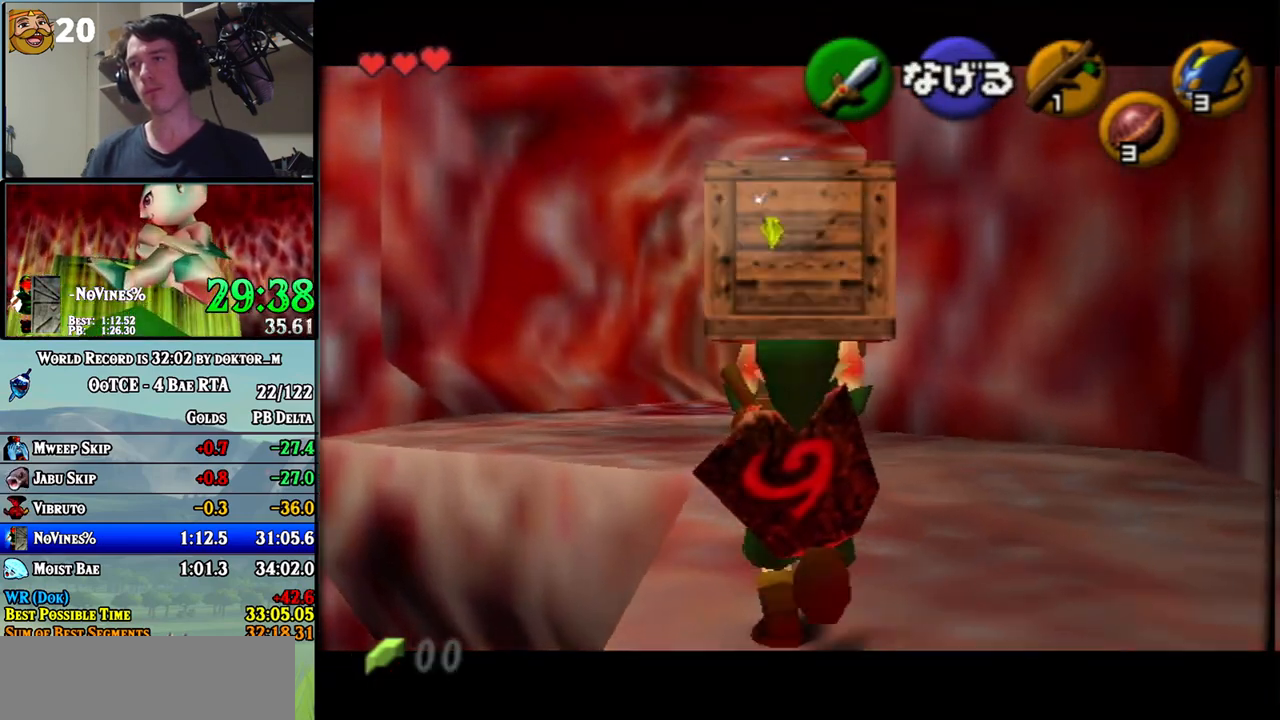
{"buttons": ["L1"], "left_stick": "up", "right_stick": "center", "events": []}
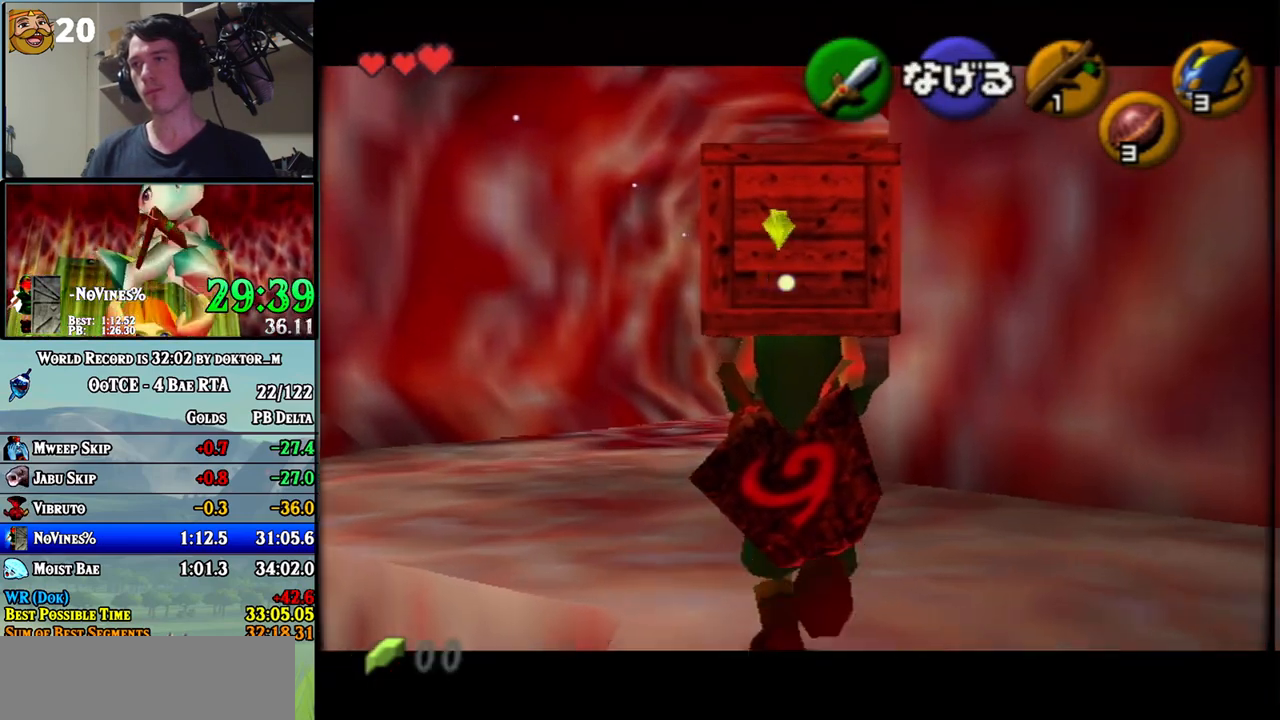
{"buttons": ["L1"], "left_stick": "center", "right_stick": "center", "events": [[350, "left_stick", "center"]]}
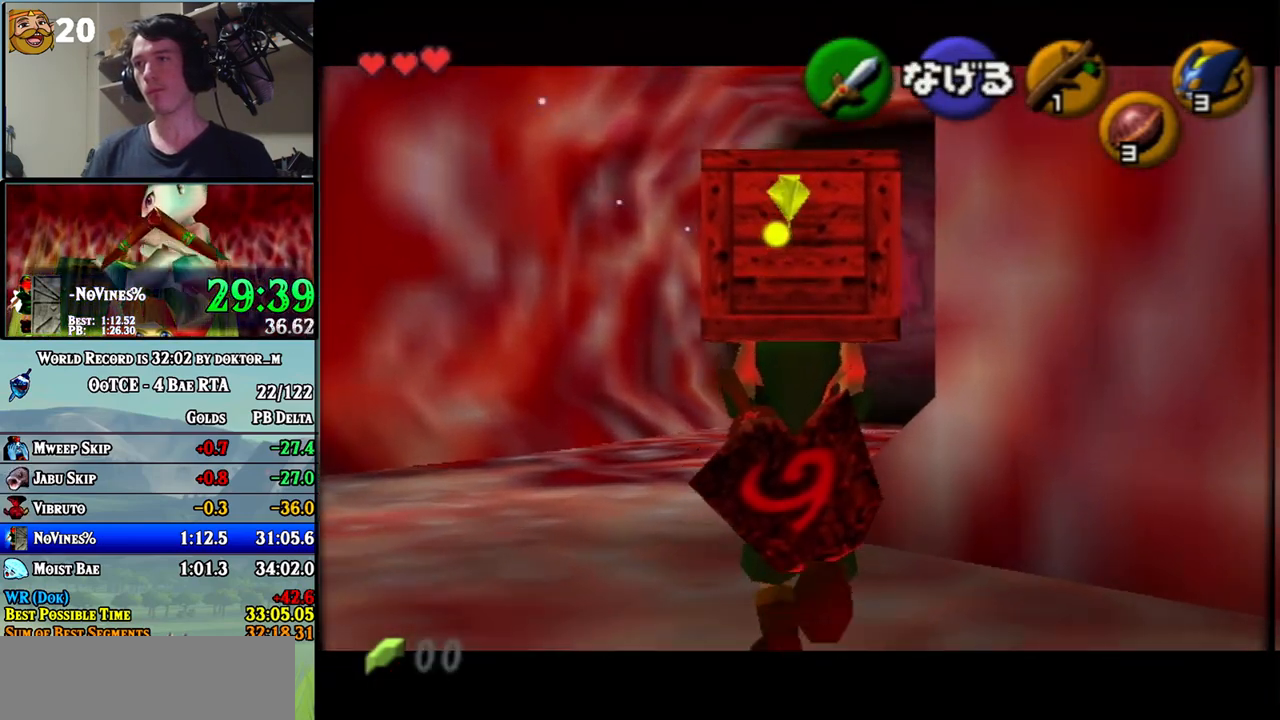
{"buttons": ["L1"], "left_stick": "center", "right_stick": "center", "events": [[150, "left_stick", "up"], [250, "left_stick", "center"]]}
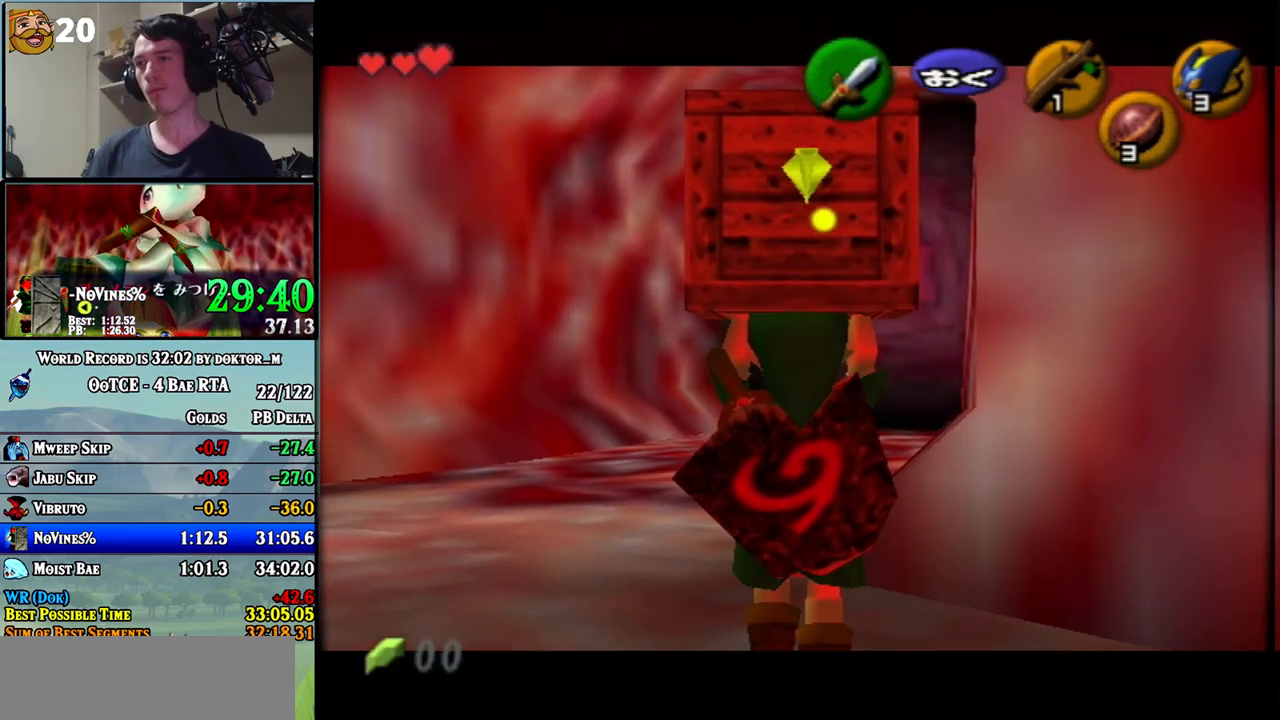
{"buttons": ["R1"], "left_stick": "center", "right_stick": "center", "events": [[100, "L1", "up"], [183, "R1", "down"]]}
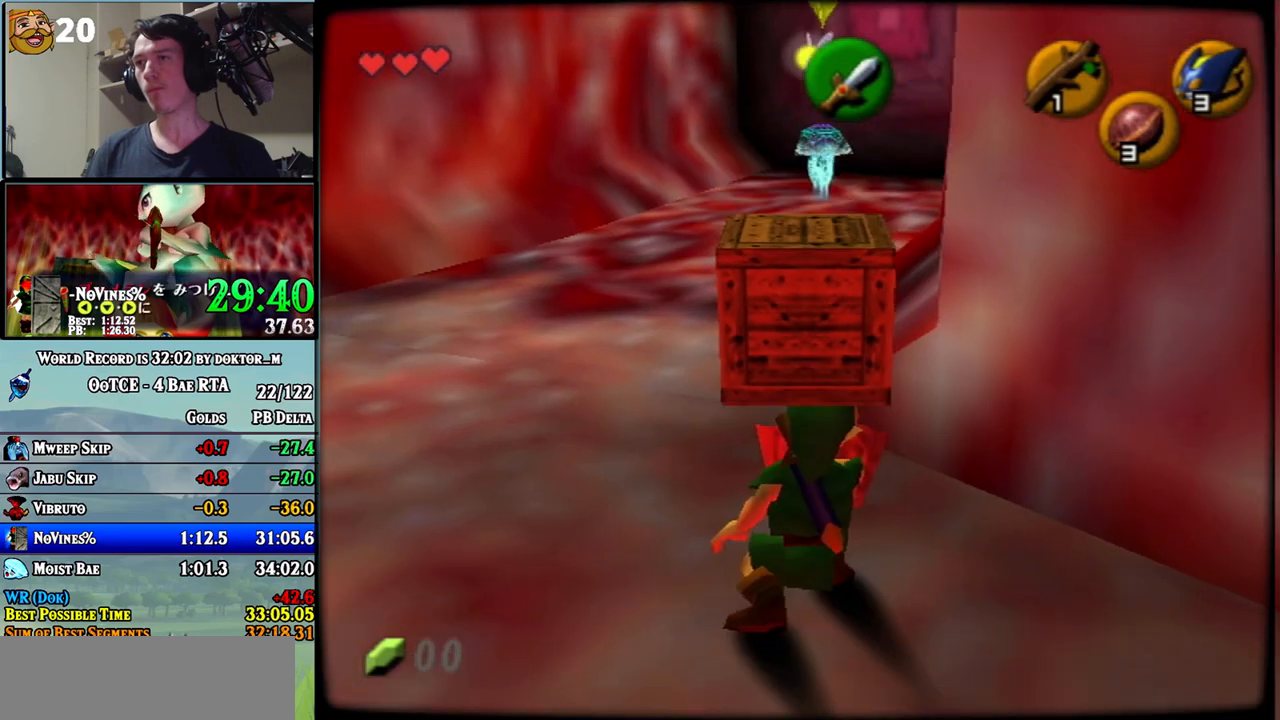
{"buttons": ["R1"], "left_stick": "center", "right_stick": "center", "events": [[100, "R1", "up"], [133, "left_stick", "right"], [183, "R1", "down"], [217, "left_stick", "center"]]}
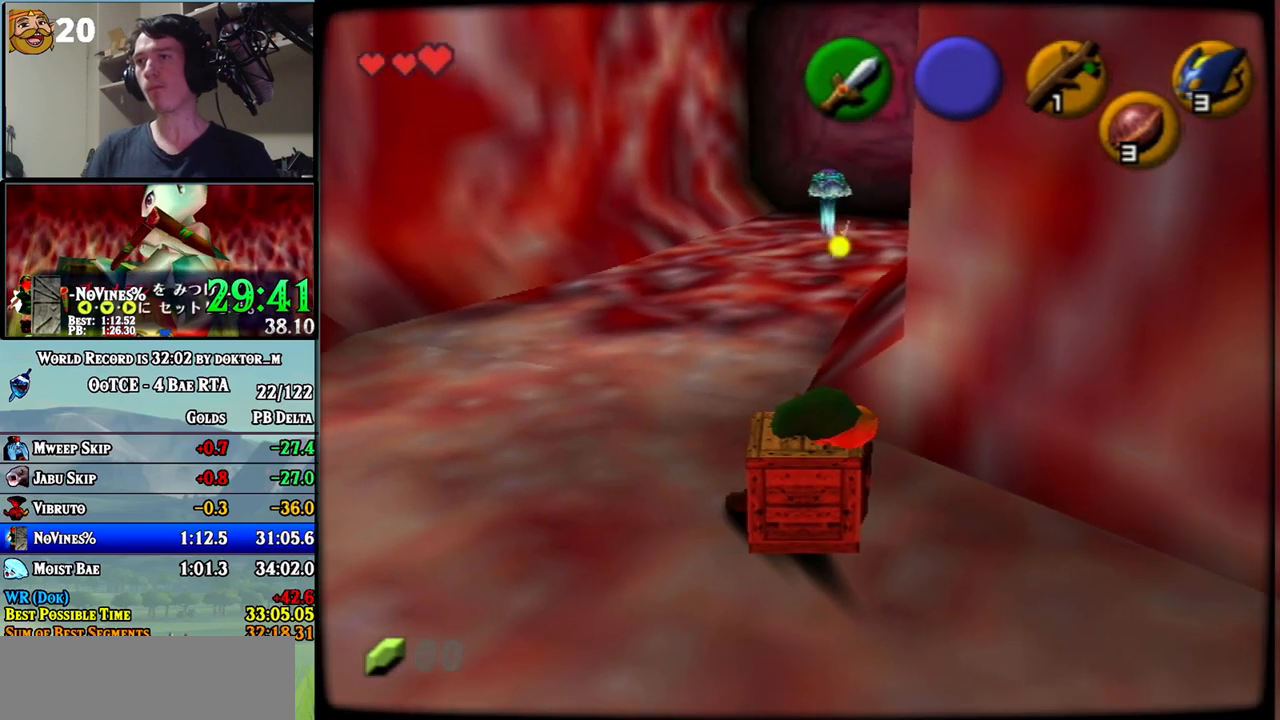
{"buttons": ["A", "L1"], "left_stick": "down", "right_stick": "center", "events": [[150, "R1", "up"], [217, "L1", "down"], [467, "left_stick", "down"], [500, "A", "down"]]}
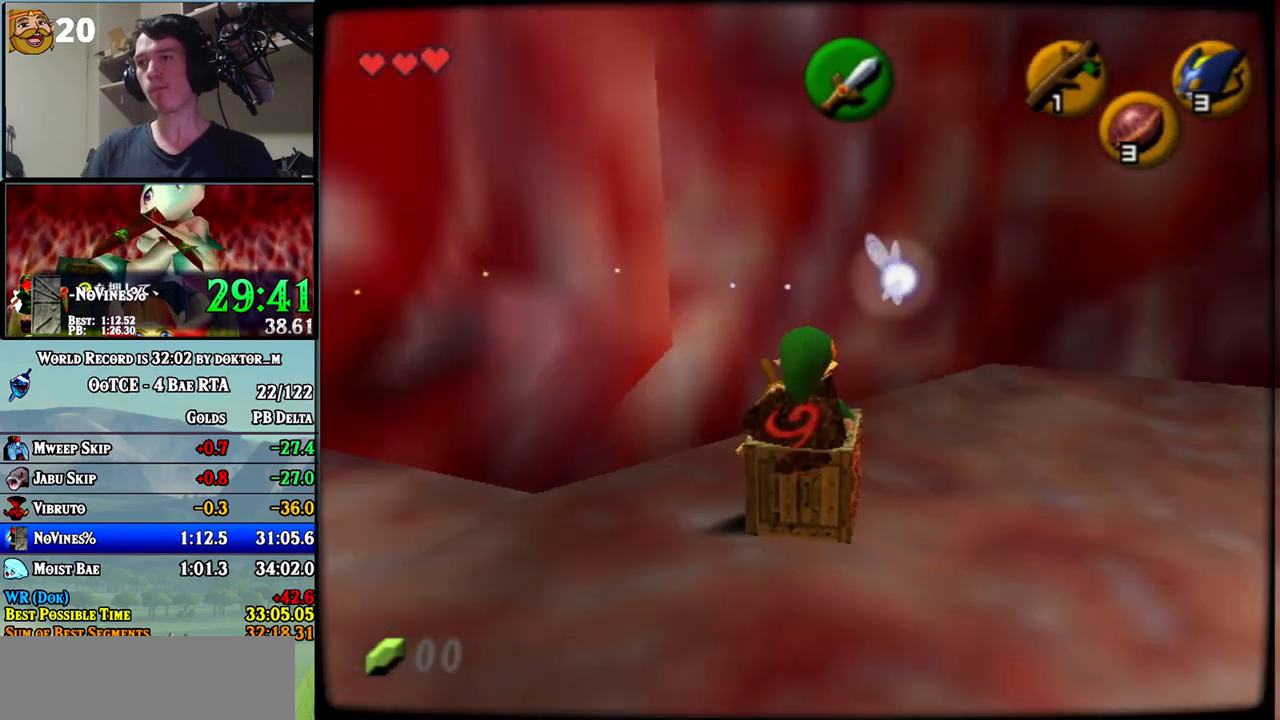
{"buttons": ["L1"], "left_stick": "center", "right_stick": "center", "events": [[100, "A", "up"], [133, "left_stick", "center"]]}
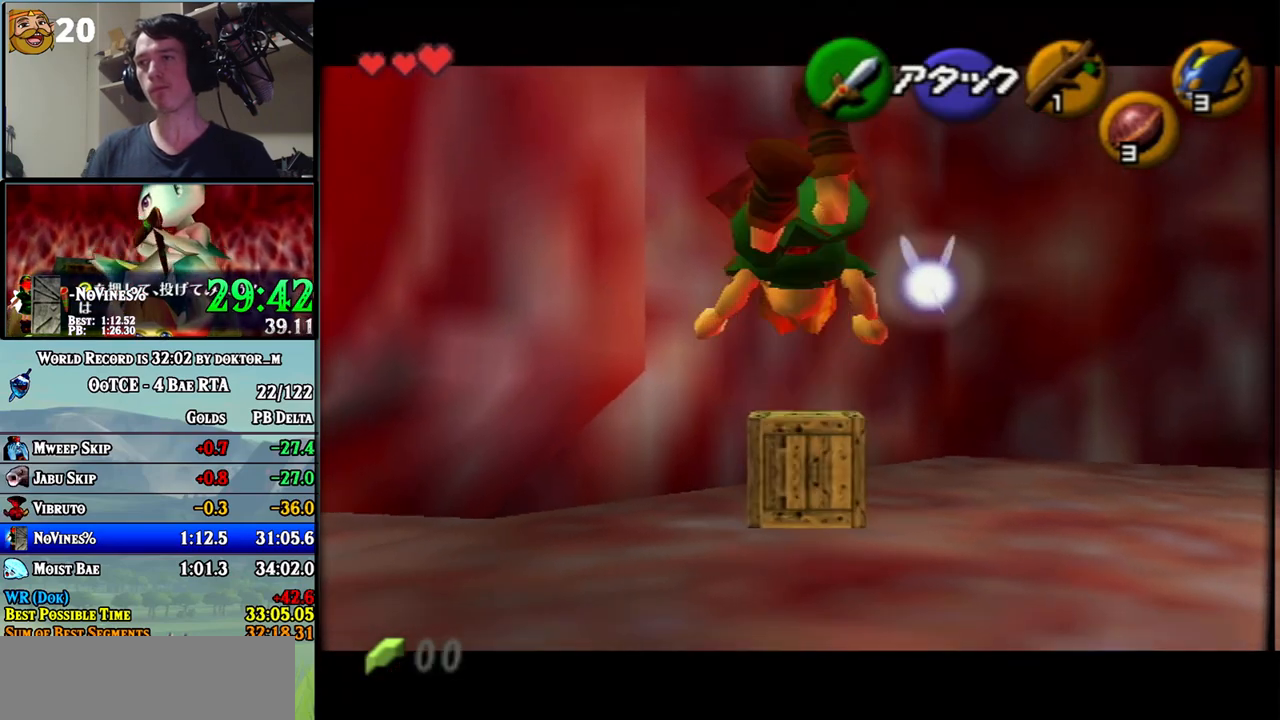
{"buttons": ["A", "L1"], "left_stick": "center", "right_stick": "center", "events": [[250, "R1", "down"], [317, "R1", "up"], [467, "A", "down"]]}
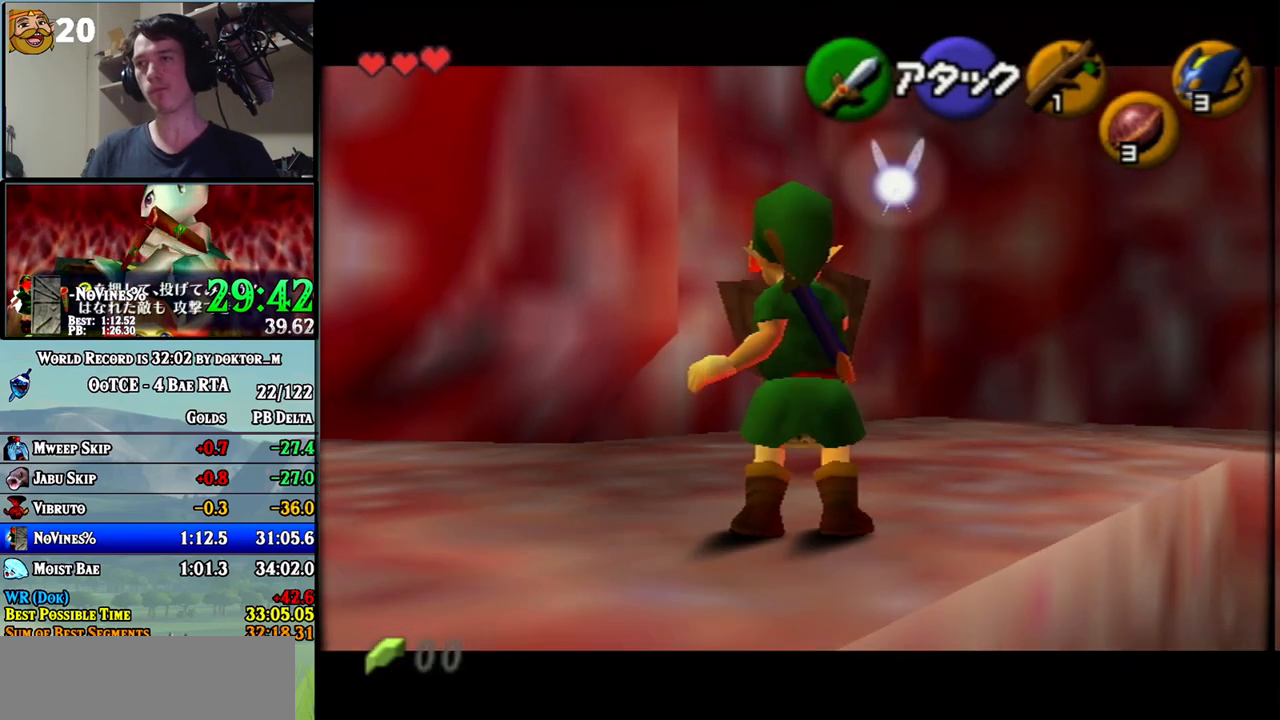
{"buttons": ["L1"], "left_stick": "center", "right_stick": "center", "events": [[33, "A", "up"]]}
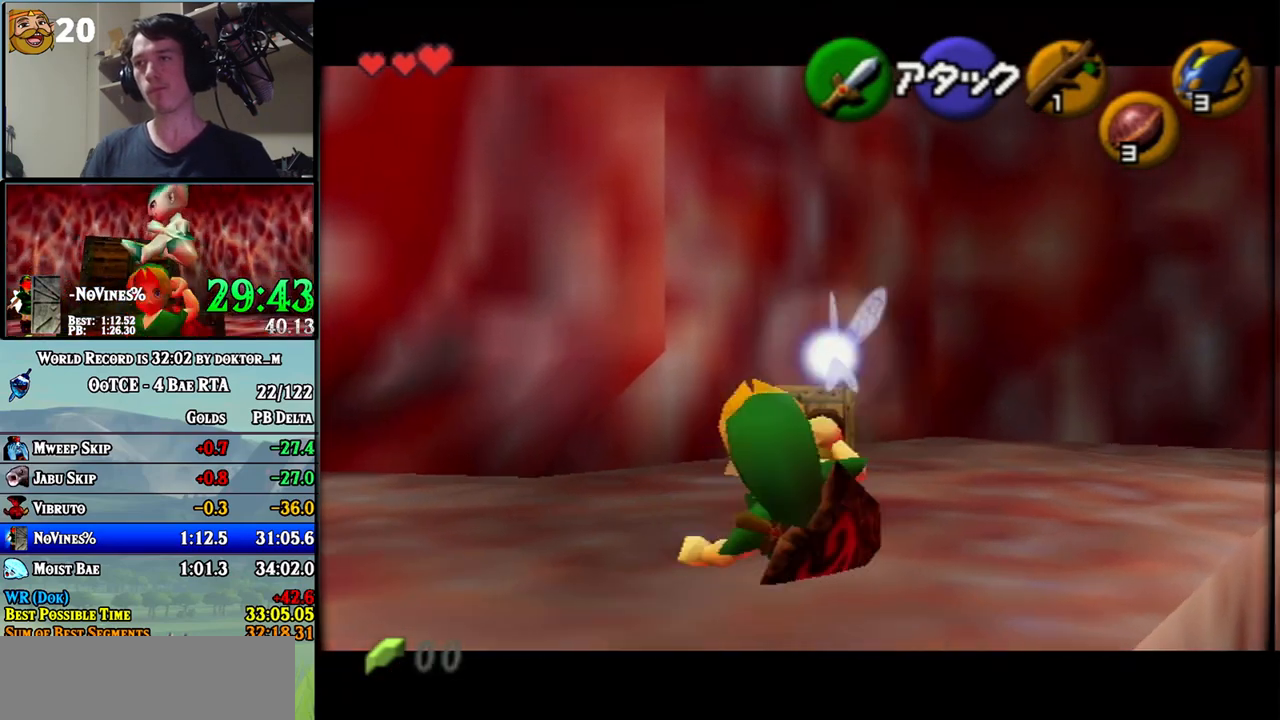
{"buttons": ["L1"], "left_stick": "center", "right_stick": "center", "events": [[317, "X", "down"], [400, "X", "up"]]}
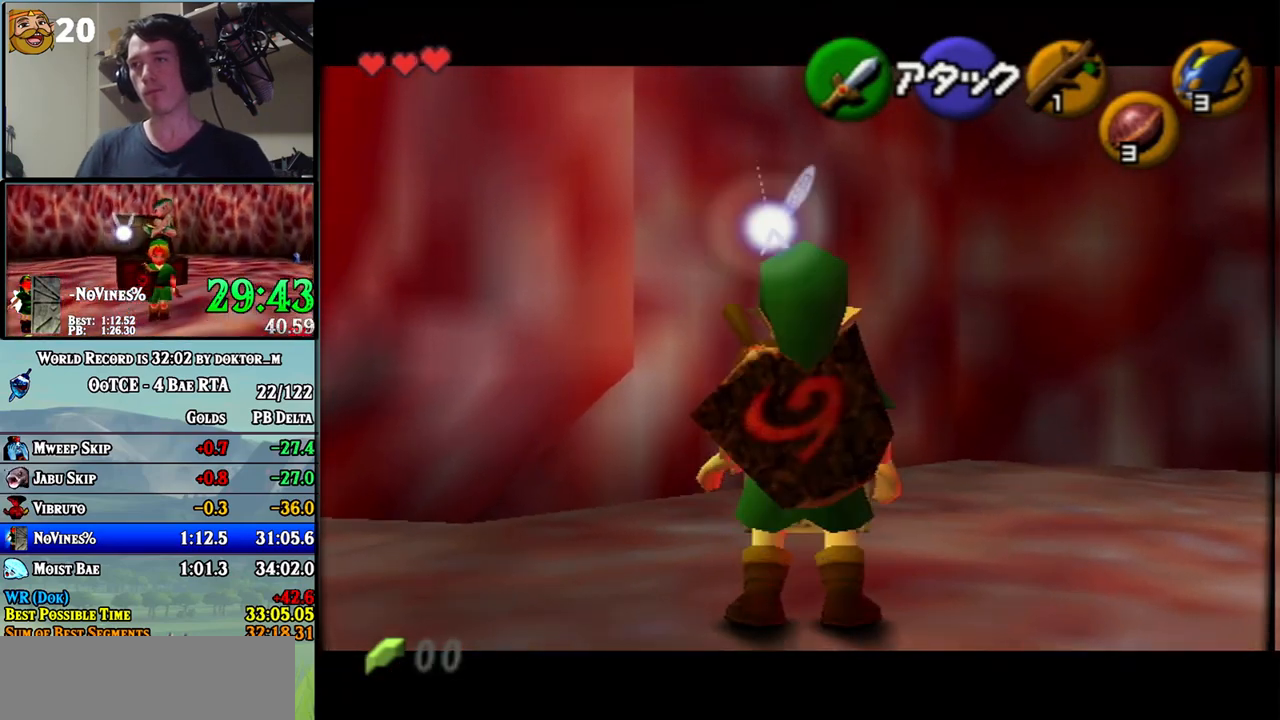
{"buttons": ["L1", "R1"], "left_stick": "center", "right_stick": "center", "events": [[250, "A", "down"], [250, "R1", "down"], [467, "A", "up"]]}
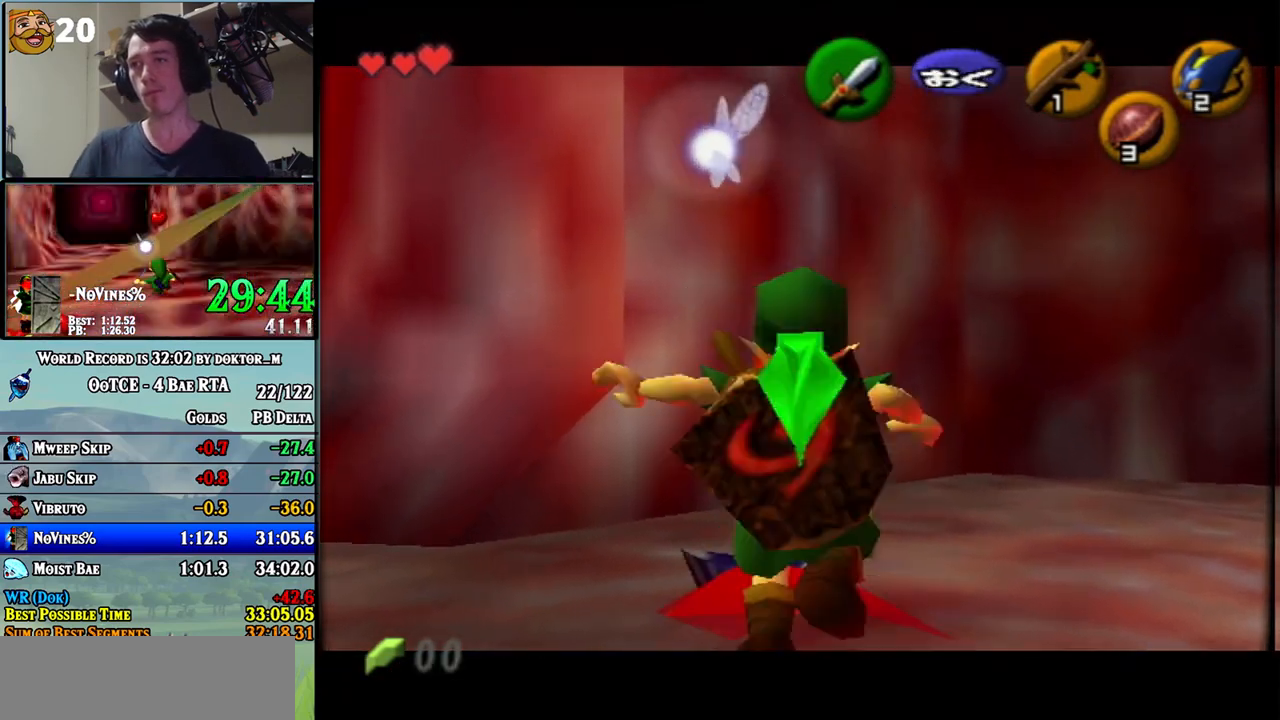
{"buttons": ["A", "L1", "R1"], "left_stick": "down", "right_stick": "center", "events": [[283, "left_stick", "down"], [400, "A", "down"]]}
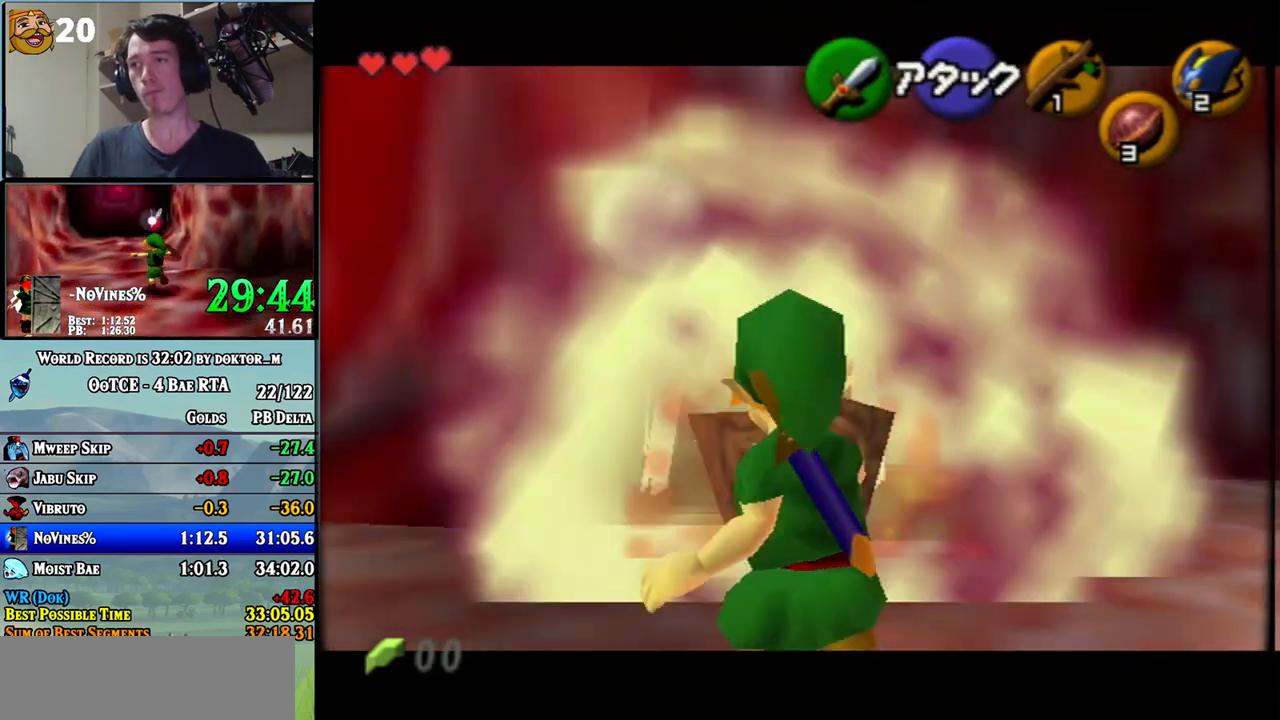
{"buttons": ["L1"], "left_stick": "down", "right_stick": "center", "events": [[150, "A", "up"], [500, "R1", "up"]]}
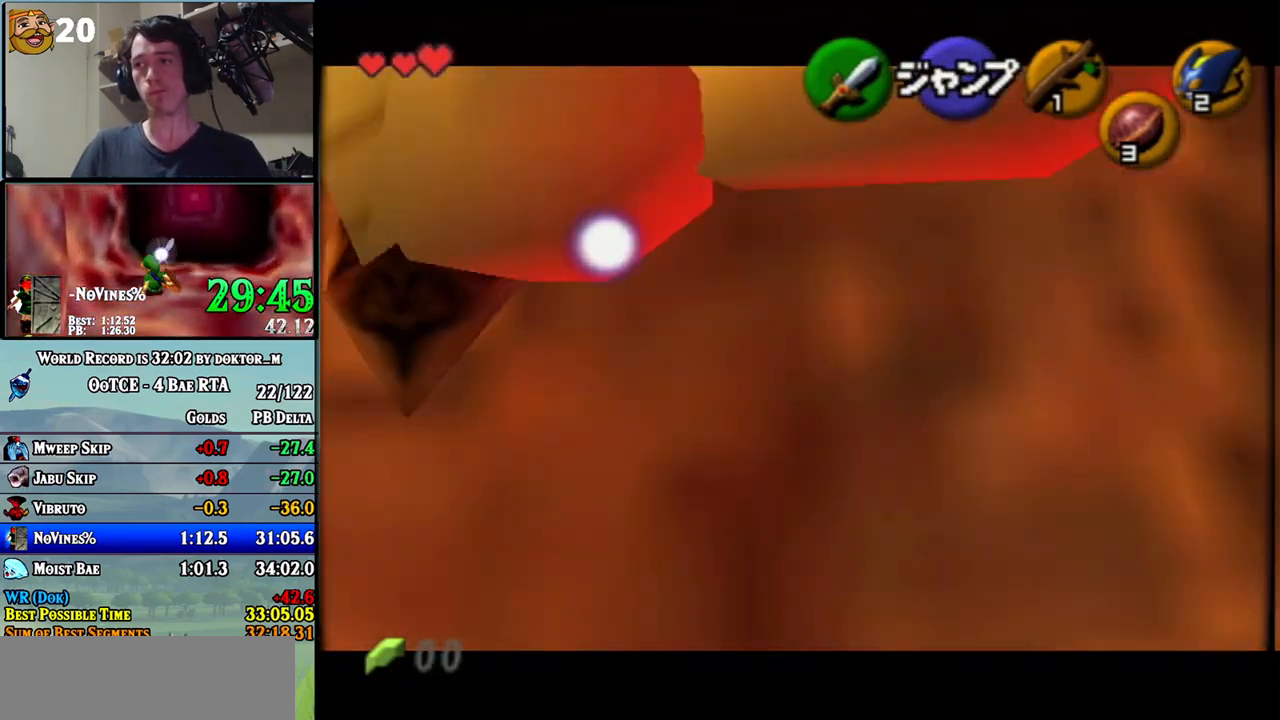
{"buttons": [], "left_stick": "center", "right_stick": "center", "events": [[67, "L1", "up"], [417, "left_stick", "center"]]}
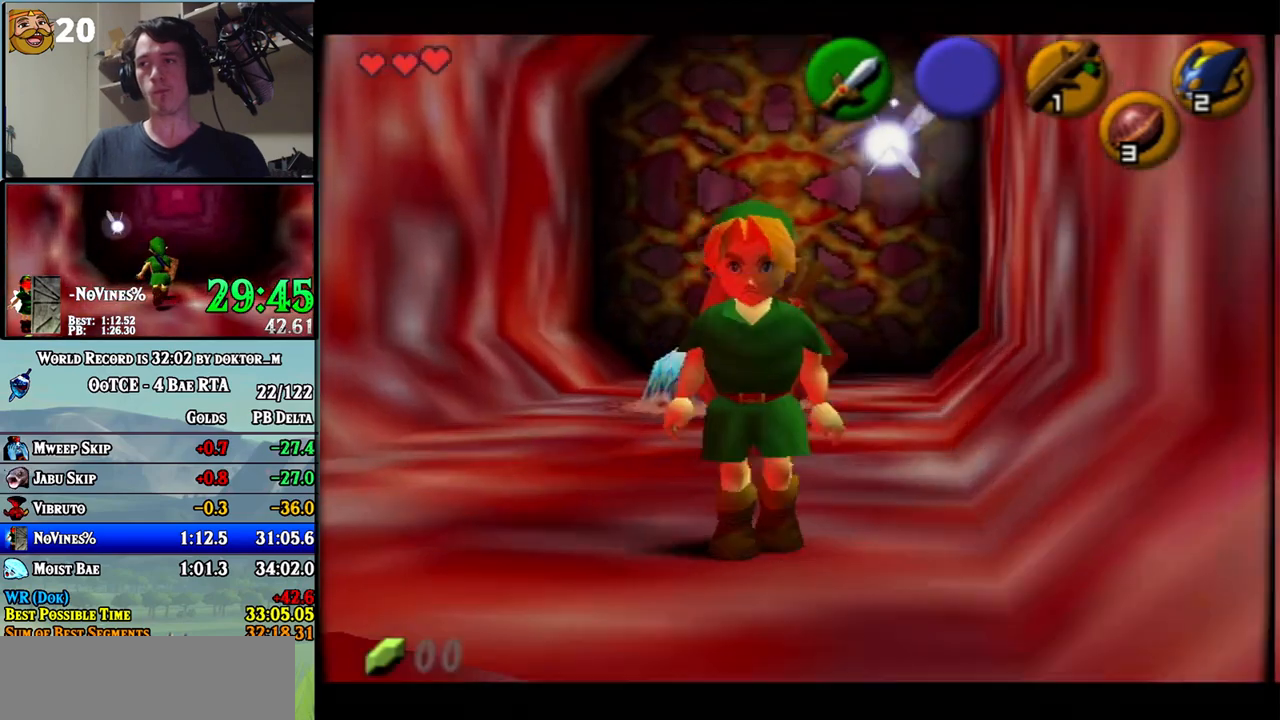
{"buttons": [], "left_stick": "up", "right_stick": "center", "events": [[283, "left_stick", "up"]]}
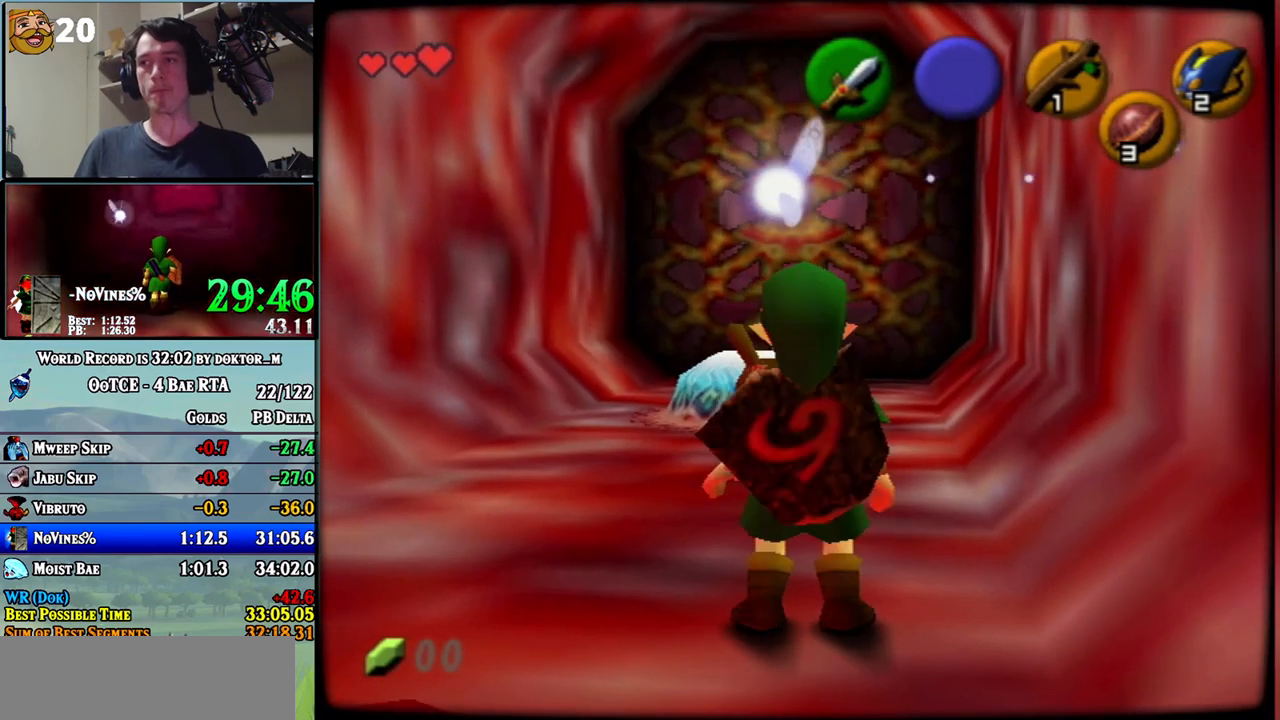
{"buttons": ["A"], "left_stick": "up", "right_stick": "center", "events": [[33, "left_stick", "up-left"], [350, "left_stick", "up"], [500, "A", "down"]]}
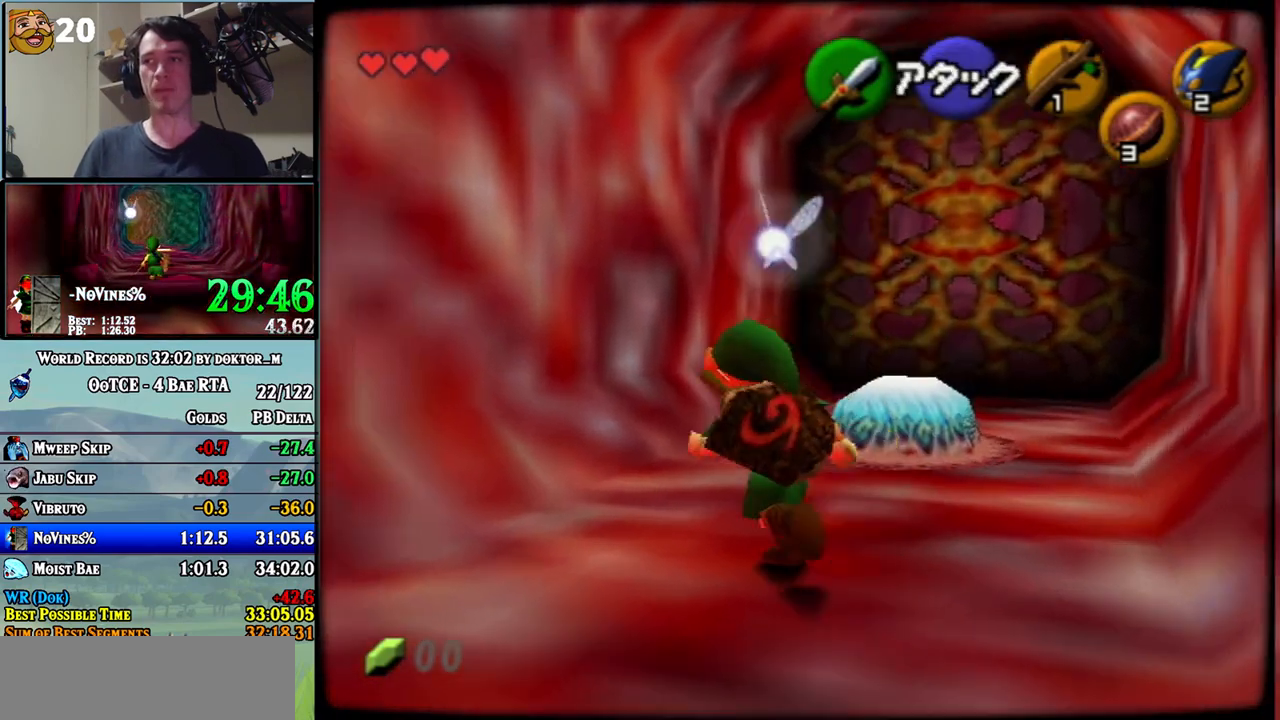
{"buttons": ["A"], "left_stick": "up", "right_stick": "center", "events": []}
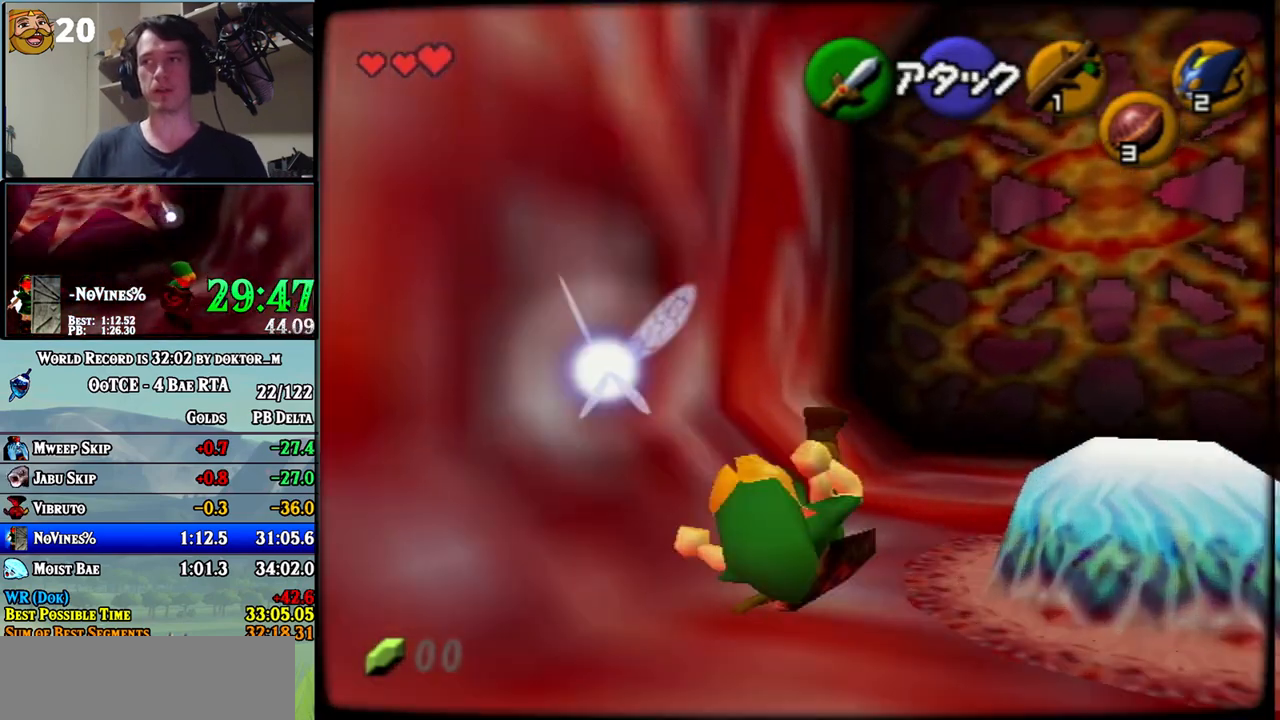
{"buttons": [], "left_stick": "up", "right_stick": "center", "events": [[117, "A", "up"]]}
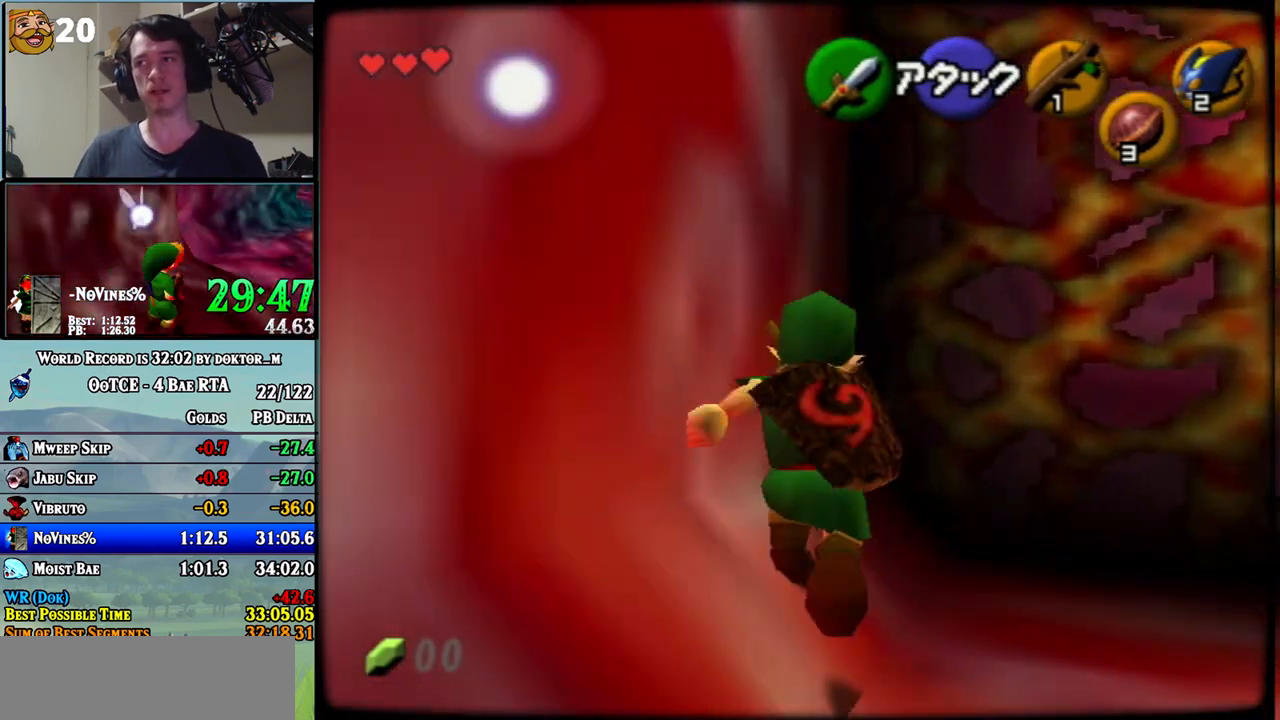
{"buttons": ["L1"], "left_stick": "center", "right_stick": "center", "events": [[367, "left_stick", "center"], [400, "L1", "down"]]}
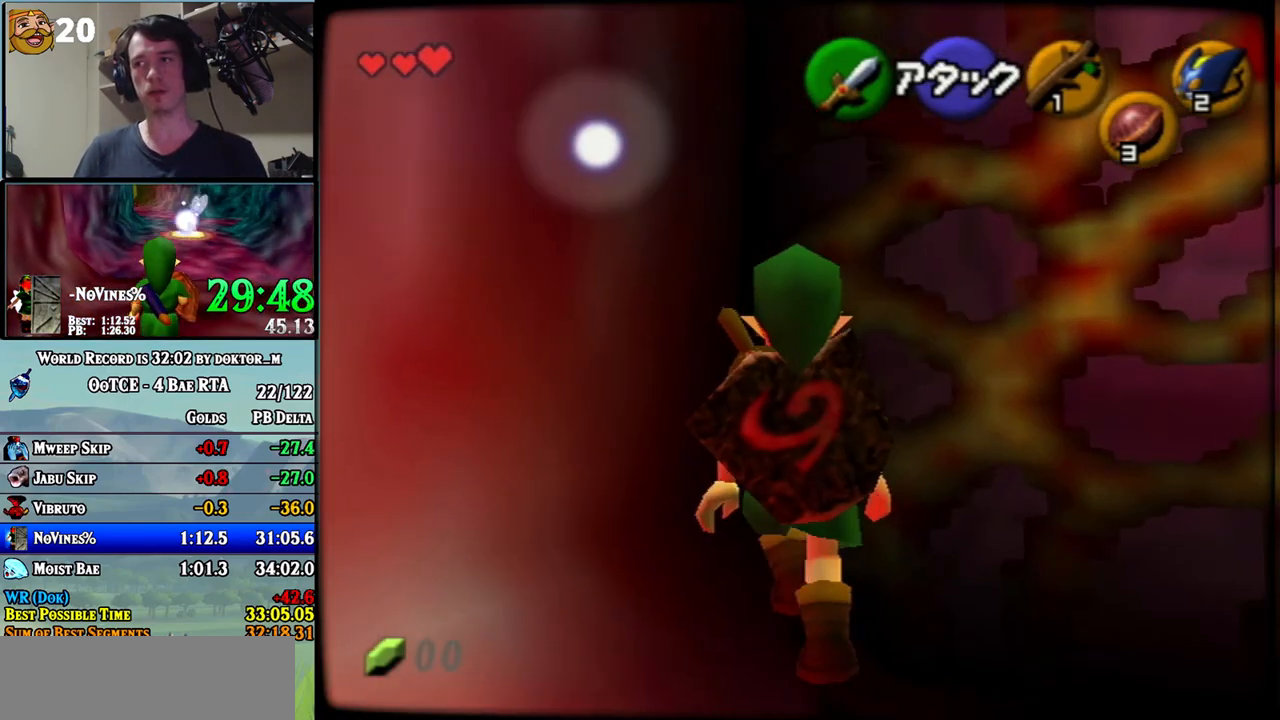
{"buttons": ["L1"], "left_stick": "center", "right_stick": "center", "events": [[150, "left_stick", "down"], [183, "A", "down"], [250, "A", "up"], [317, "B", "down"], [350, "left_stick", "center"], [383, "B", "up"]]}
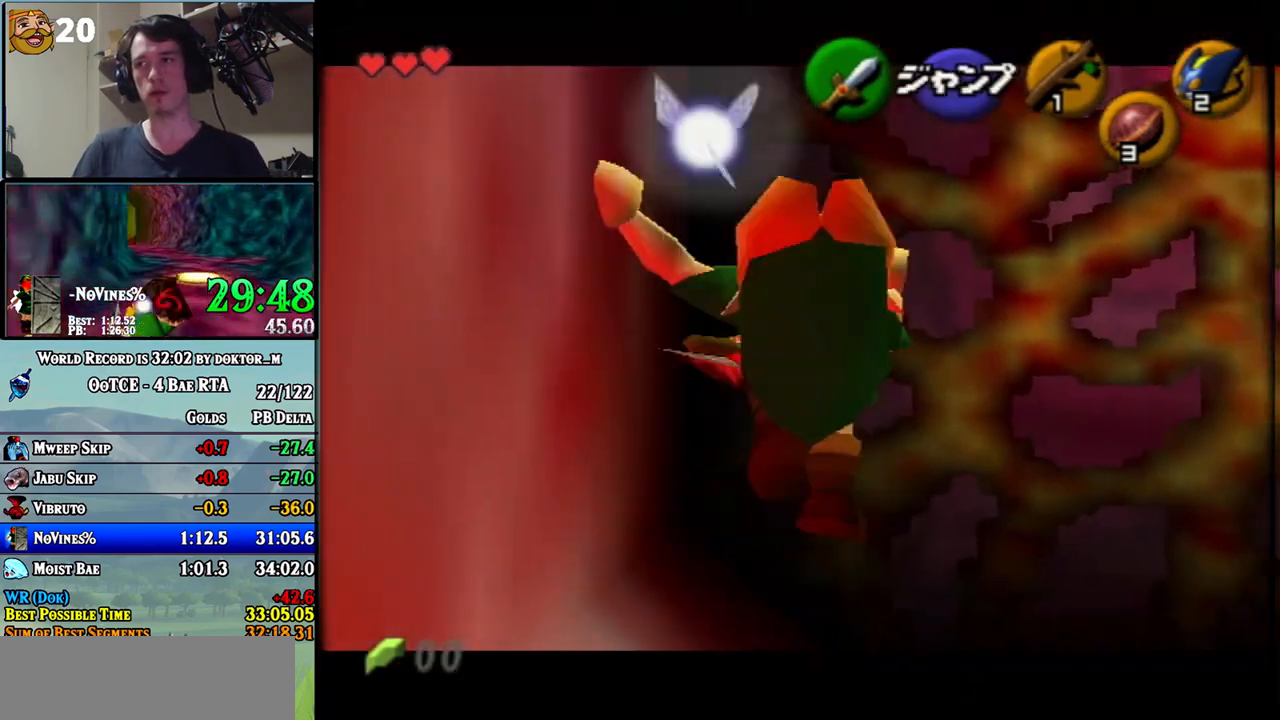
{"buttons": ["L1"], "left_stick": "down", "right_stick": "center", "events": [[383, "left_stick", "down"], [400, "A", "down"], [500, "A", "up"]]}